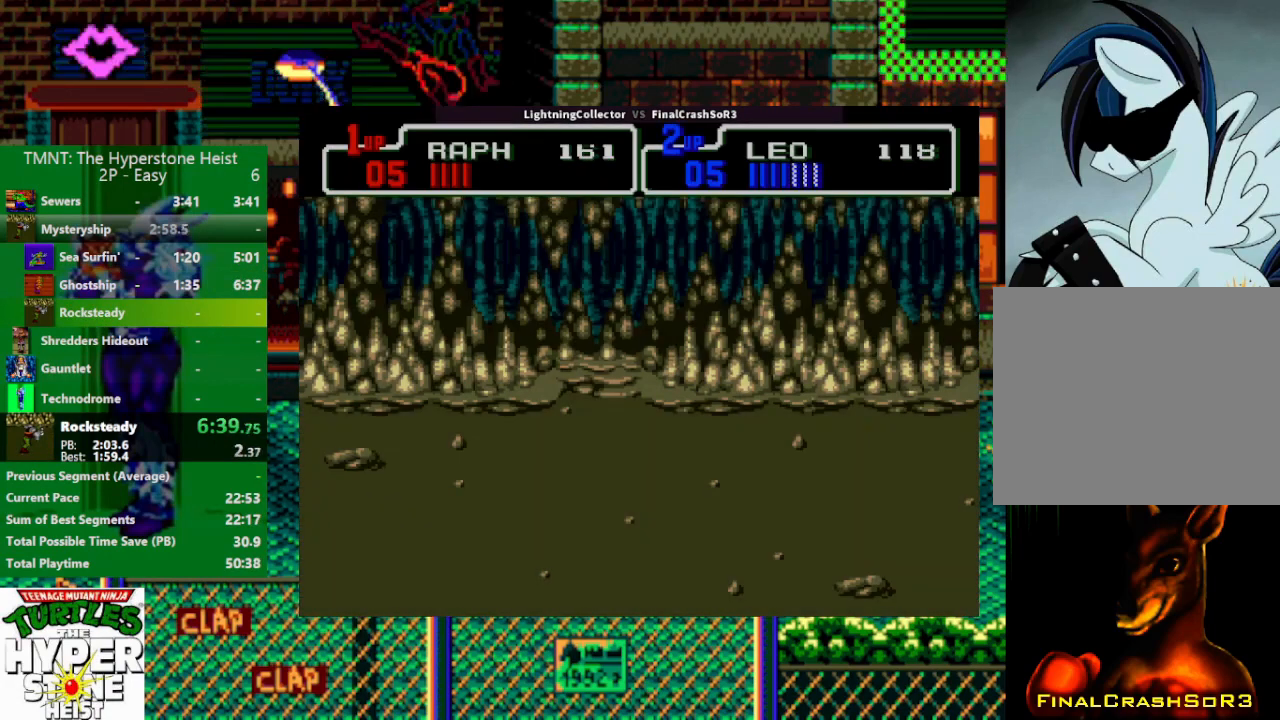
Gameplay with a controller (PlayStation layout); each line is a JSON object with the inputs held at the frame after it. "events" lists button and stick changes between this image and that frame as [ms after this image, input, new state], when the widget could be followed in between. Not read: L3 R3 START left_stick right_stick.
{"buttons": ["DPAD_UP", "DPAD_RIGHT"], "events": [[33, "DPAD_RIGHT", "down"]]}
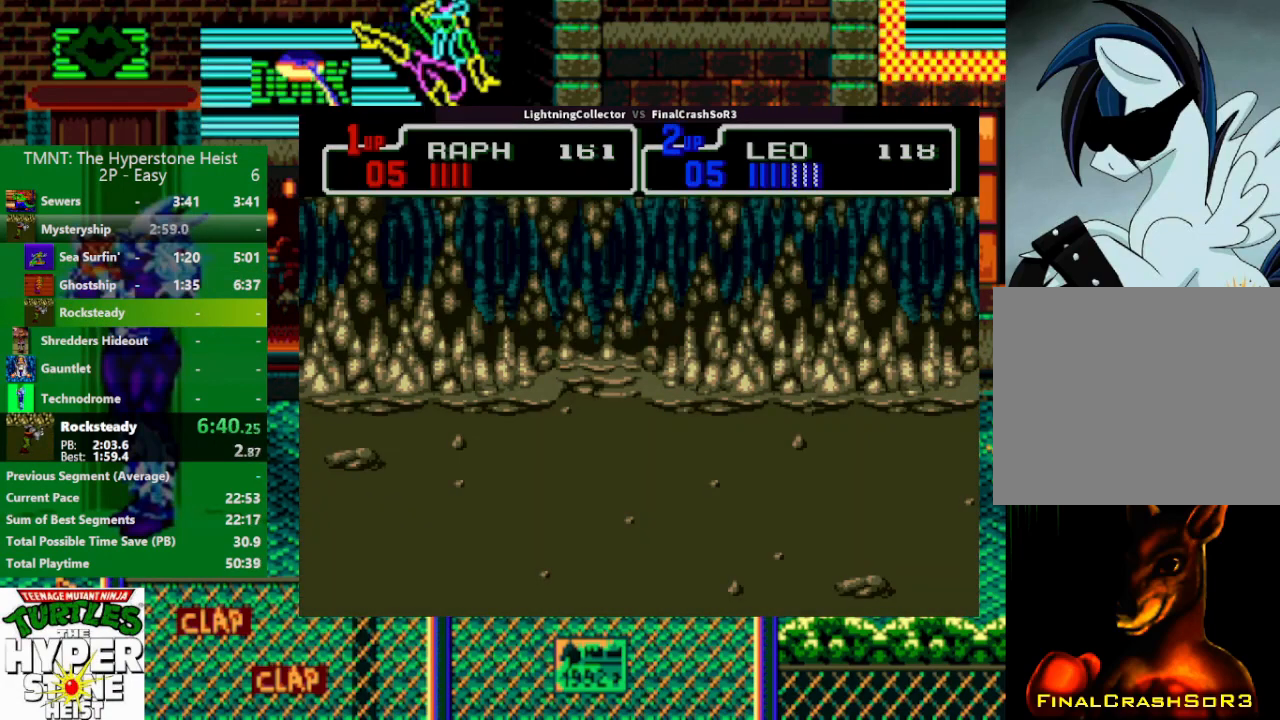
{"buttons": ["DPAD_RIGHT"], "events": [[33, "DPAD_UP", "up"], [267, "DPAD_DOWN", "down"], [400, "DPAD_DOWN", "up"]]}
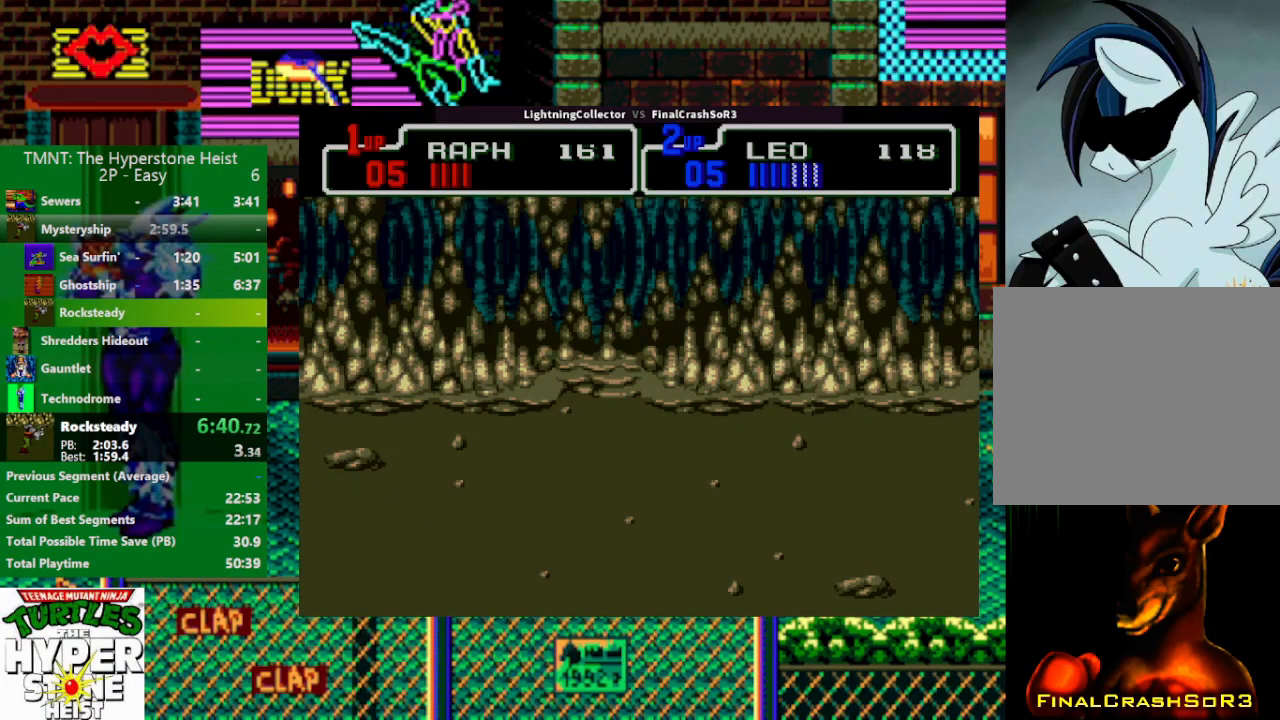
{"buttons": ["DPAD_RIGHT"], "events": [[67, "SQUARE", "down"], [167, "R1", "down"], [233, "R1", "up"], [233, "SQUARE", "up"]]}
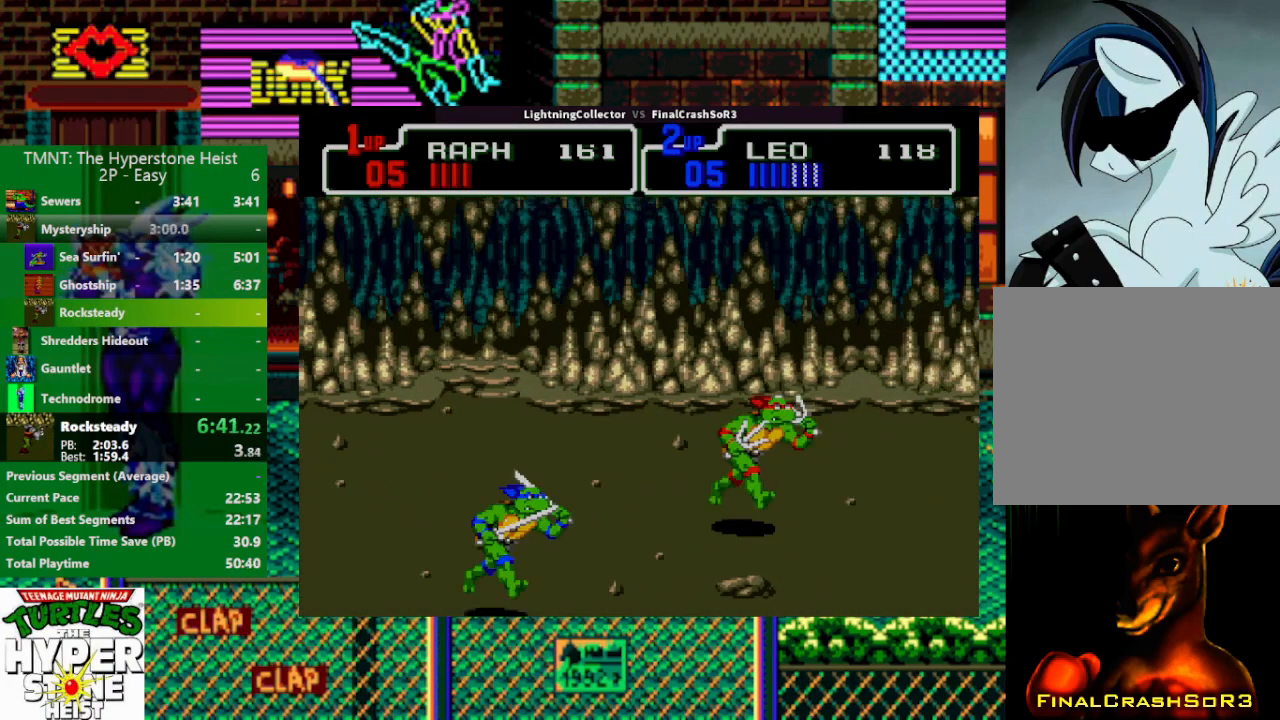
{"buttons": [], "events": [[67, "CIRCLE", "down"], [133, "CIRCLE", "up"], [133, "DPAD_RIGHT", "up"]]}
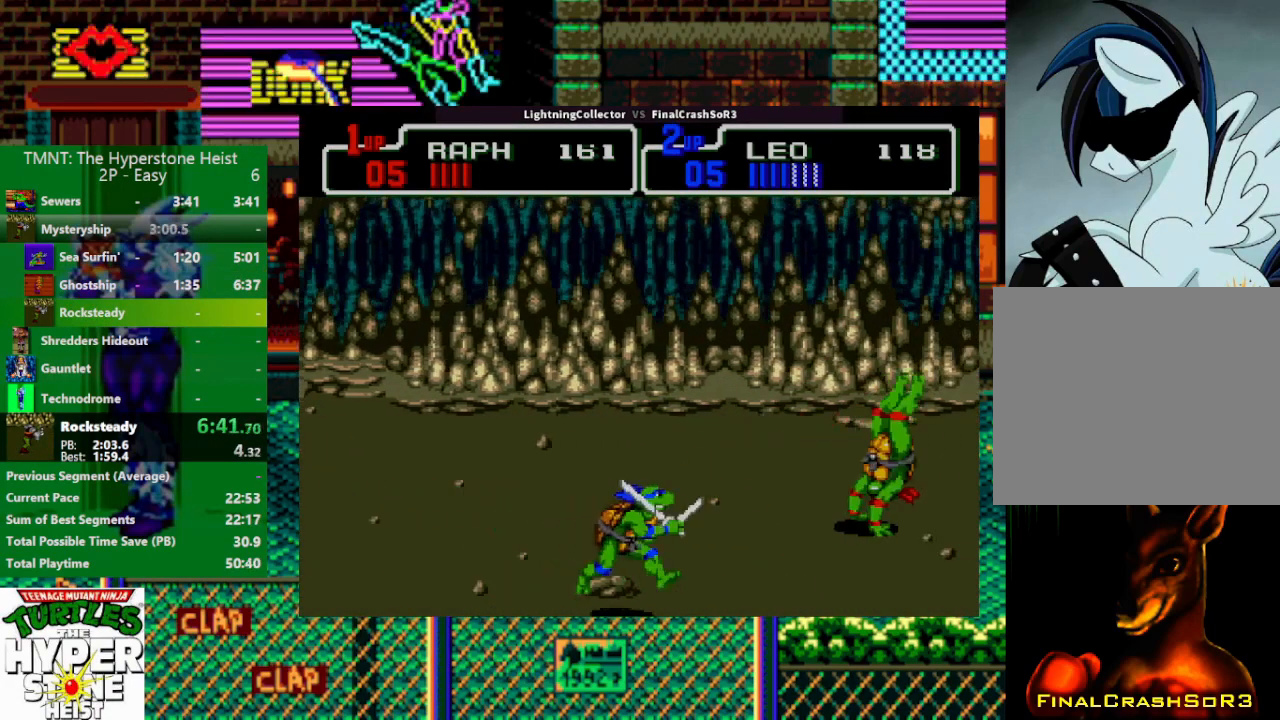
{"buttons": ["SQUARE", "DPAD_LEFT"], "events": [[100, "TRIANGLE", "down"], [200, "TRIANGLE", "up"], [333, "DPAD_LEFT", "down"], [467, "SQUARE", "down"]]}
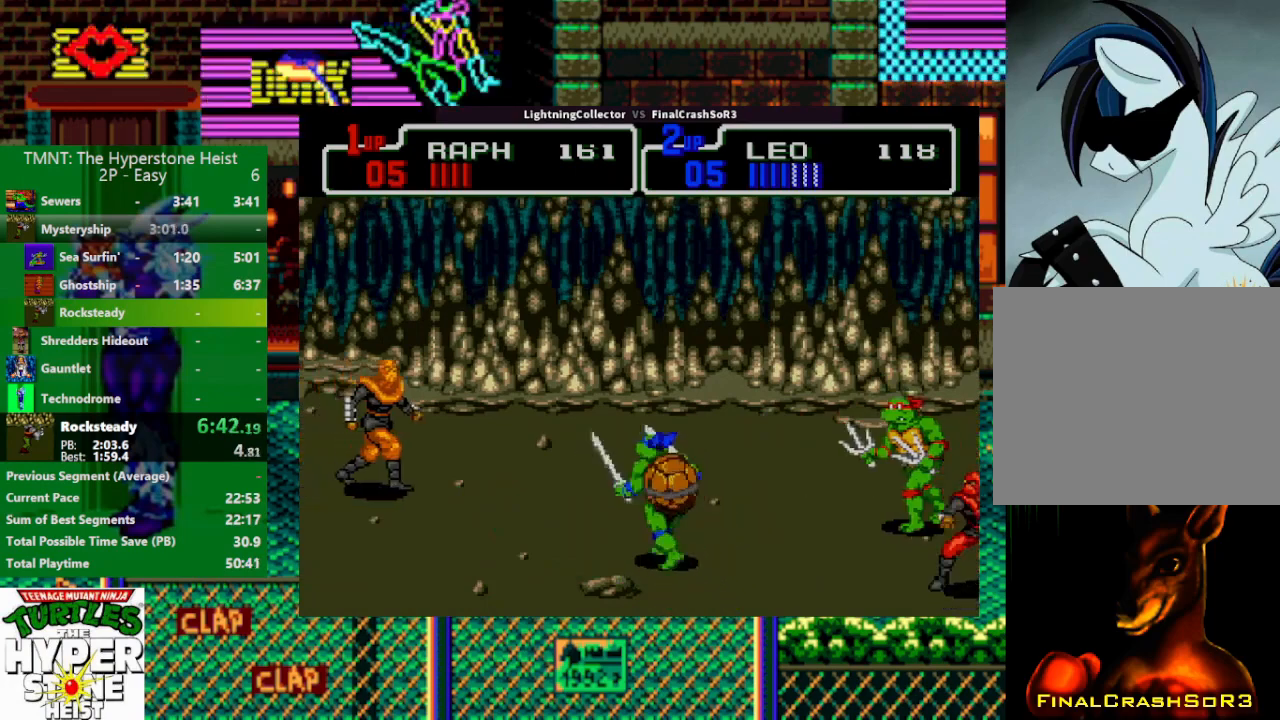
{"buttons": ["DPAD_LEFT"], "events": [[100, "SQUARE", "up"], [133, "CIRCLE", "down"], [200, "CIRCLE", "up"], [267, "DPAD_LEFT", "up"], [300, "DPAD_LEFT", "down"], [400, "DPAD_LEFT", "up"], [500, "DPAD_LEFT", "down"]]}
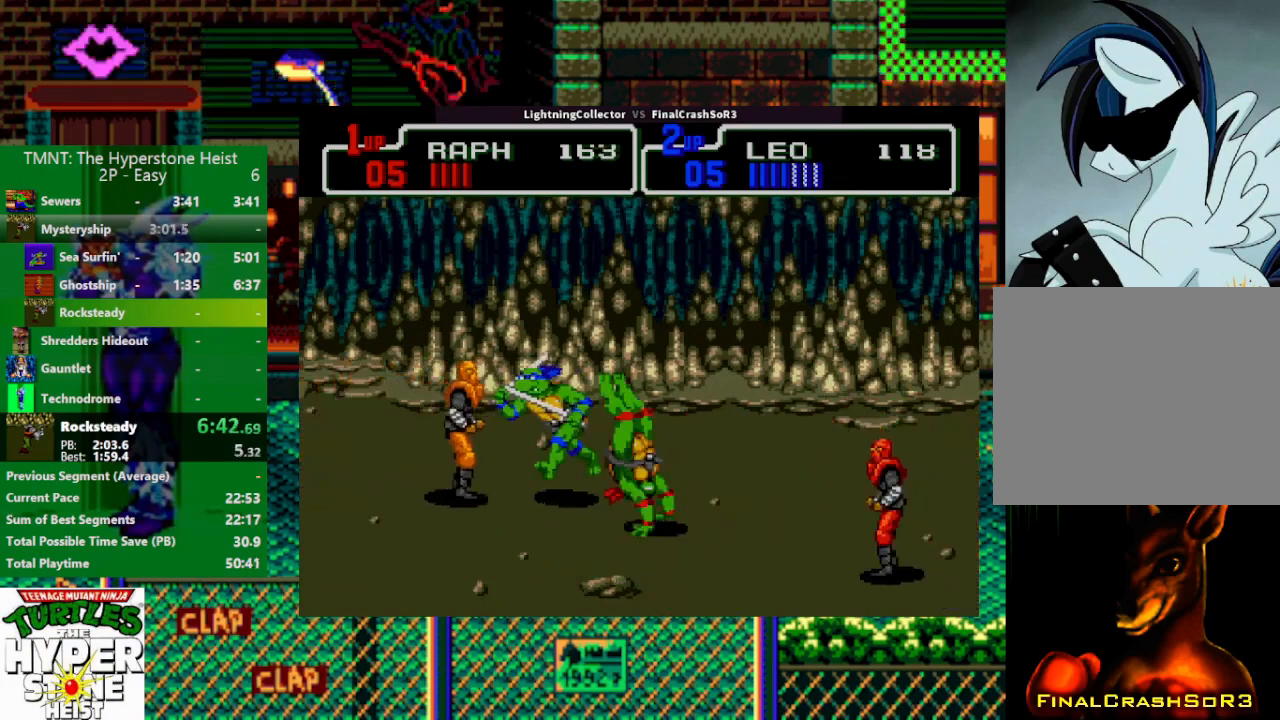
{"buttons": ["DPAD_DOWN"], "events": [[100, "DPAD_LEFT", "up"], [100, "TRIANGLE", "down"], [200, "TRIANGLE", "up"], [400, "DPAD_DOWN", "down"]]}
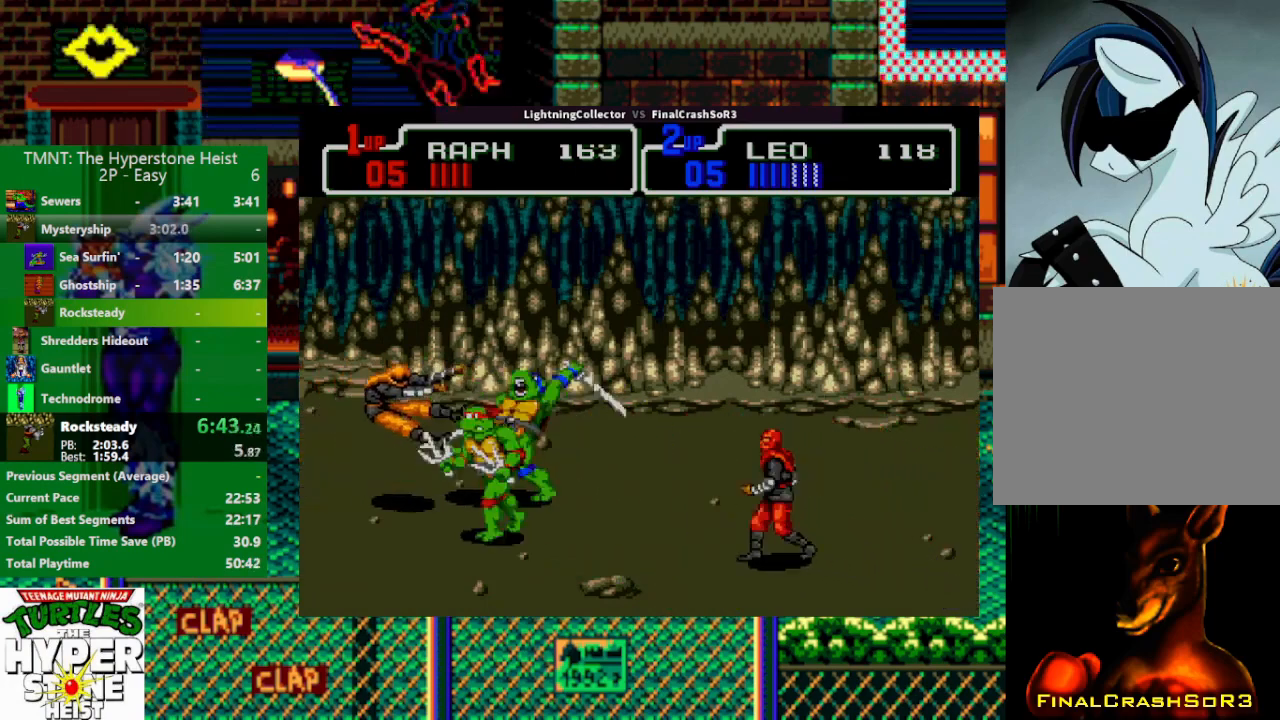
{"buttons": ["DPAD_RIGHT"], "events": [[33, "DPAD_DOWN", "up"], [67, "DPAD_RIGHT", "down"], [133, "SQUARE", "down"], [200, "SQUARE", "up"], [200, "TRIANGLE", "down"], [333, "TRIANGLE", "up"], [367, "DPAD_RIGHT", "up"], [467, "DPAD_RIGHT", "down"]]}
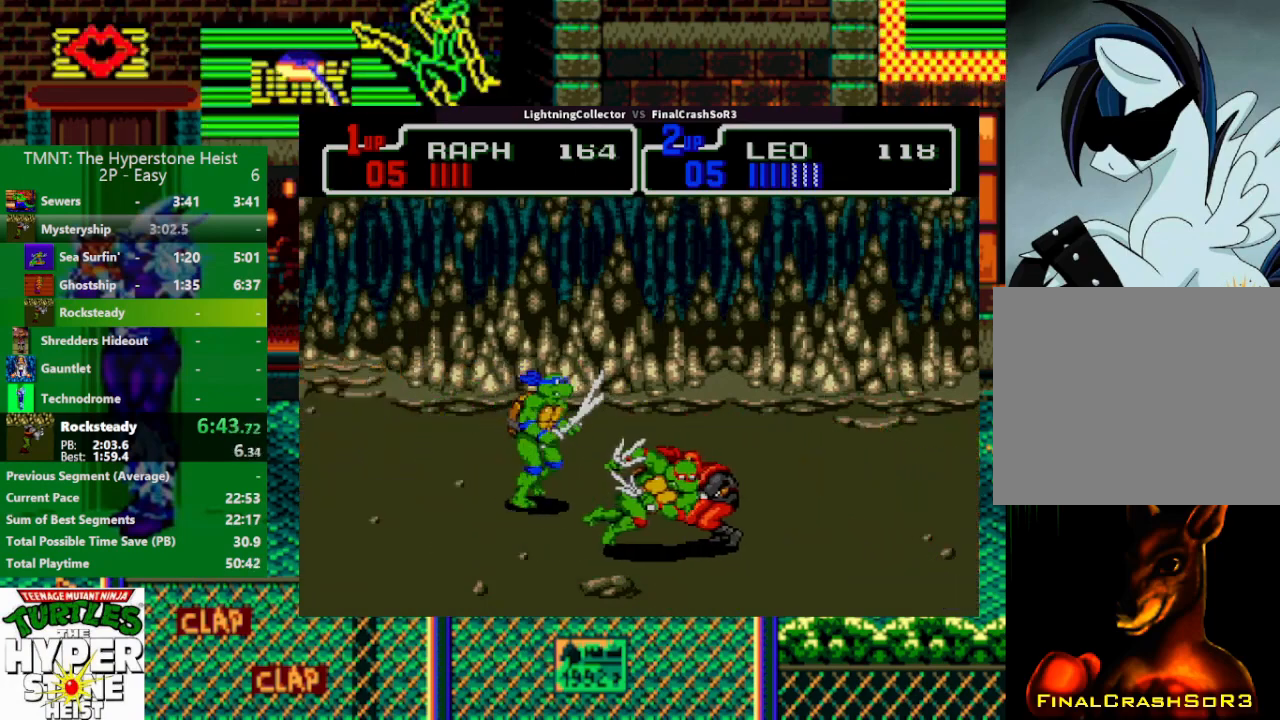
{"buttons": ["DPAD_UP"], "events": [[67, "SQUARE", "down"], [100, "SQUARE", "up"], [100, "TRIANGLE", "down"], [233, "DPAD_RIGHT", "up"], [233, "TRIANGLE", "up"], [300, "DPAD_UP", "down"]]}
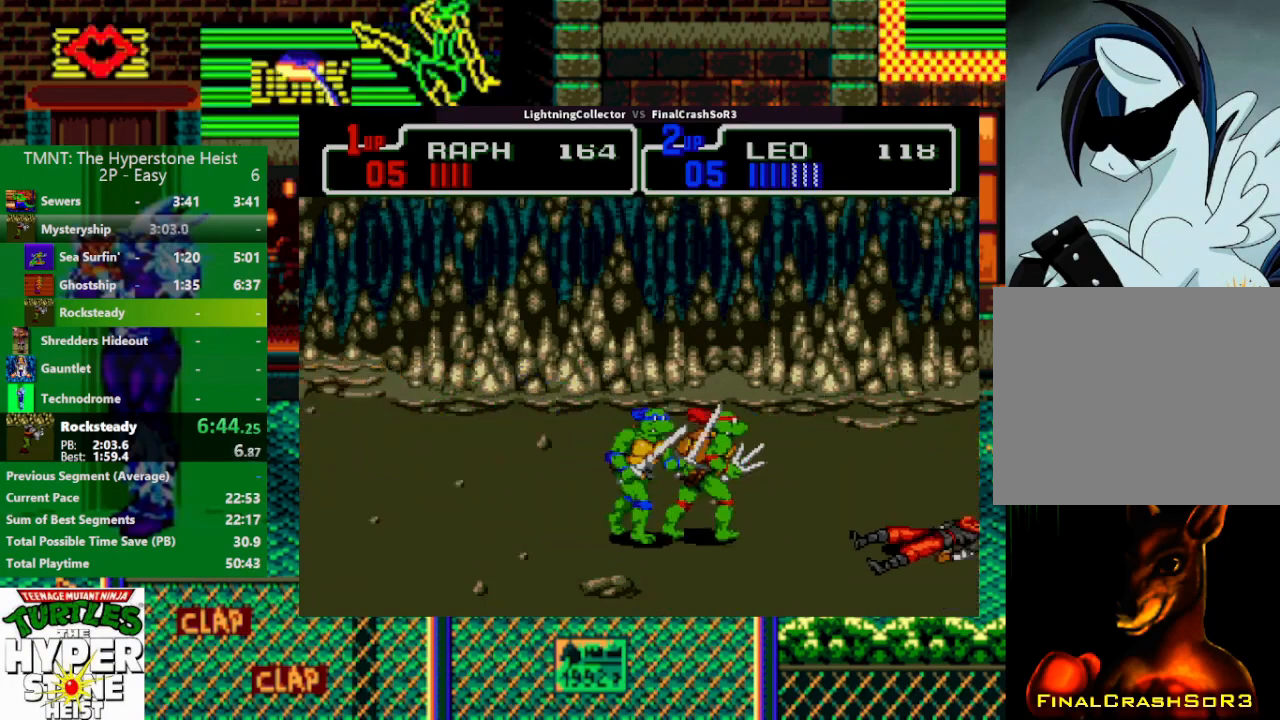
{"buttons": [], "events": [[33, "DPAD_UP", "up"], [67, "DPAD_RIGHT", "down"], [133, "SQUARE", "down"], [200, "SQUARE", "up"], [267, "CIRCLE", "down"], [267, "DPAD_RIGHT", "up"], [333, "CIRCLE", "up"]]}
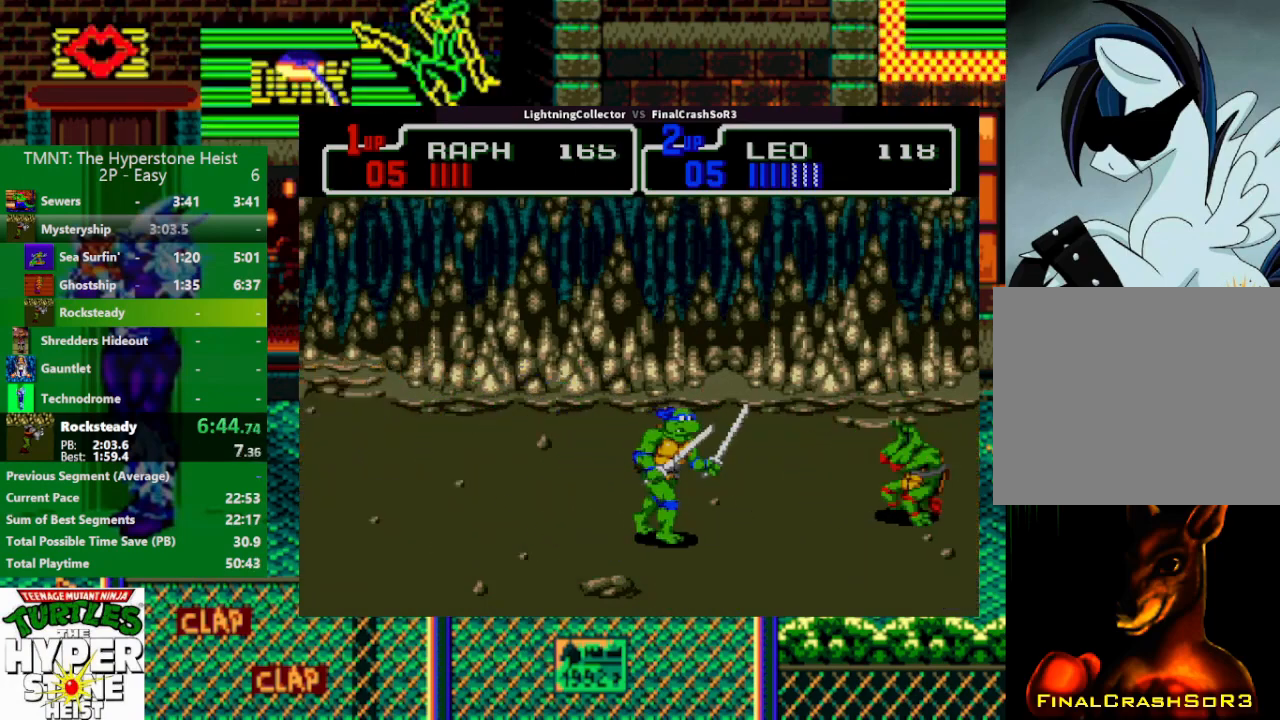
{"buttons": ["DPAD_LEFT"], "events": [[267, "TRIANGLE", "down"], [333, "TRIANGLE", "up"], [500, "DPAD_LEFT", "down"]]}
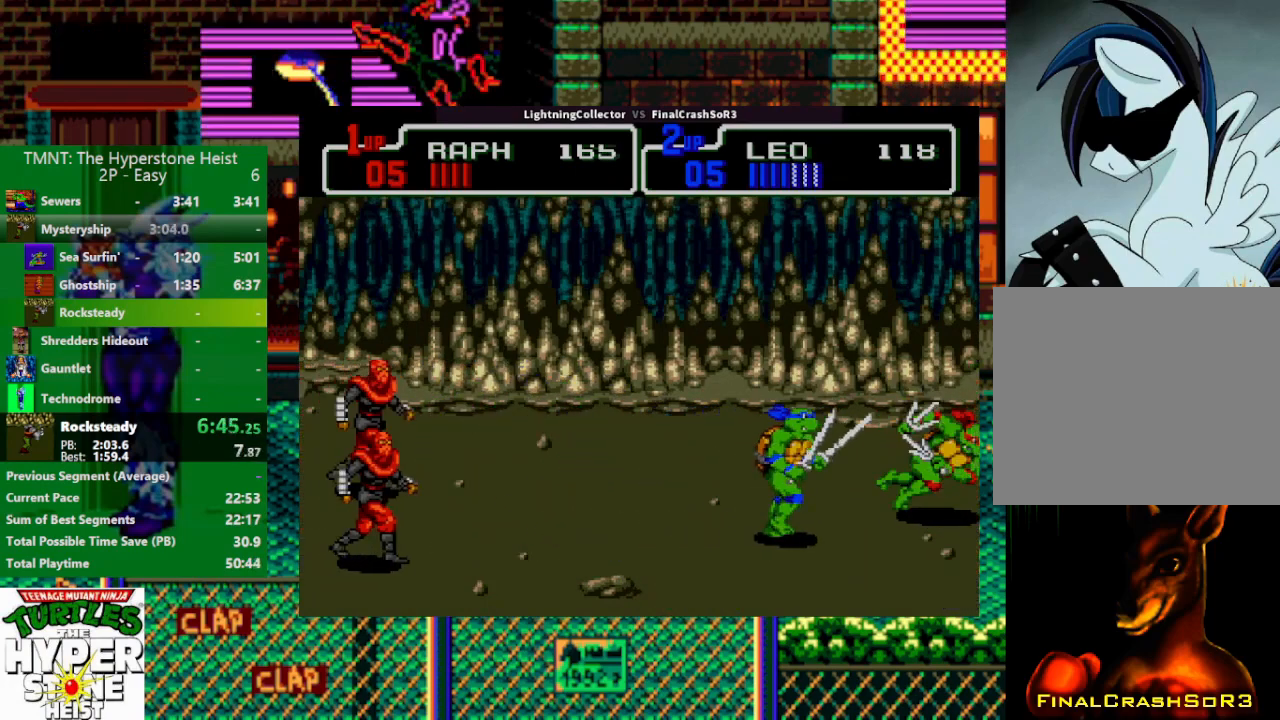
{"buttons": ["DPAD_LEFT"], "events": [[100, "SQUARE", "down"], [167, "SQUARE", "up"], [267, "CIRCLE", "down"], [300, "CIRCLE", "up"], [400, "DPAD_LEFT", "up"], [433, "DPAD_LEFT", "down"]]}
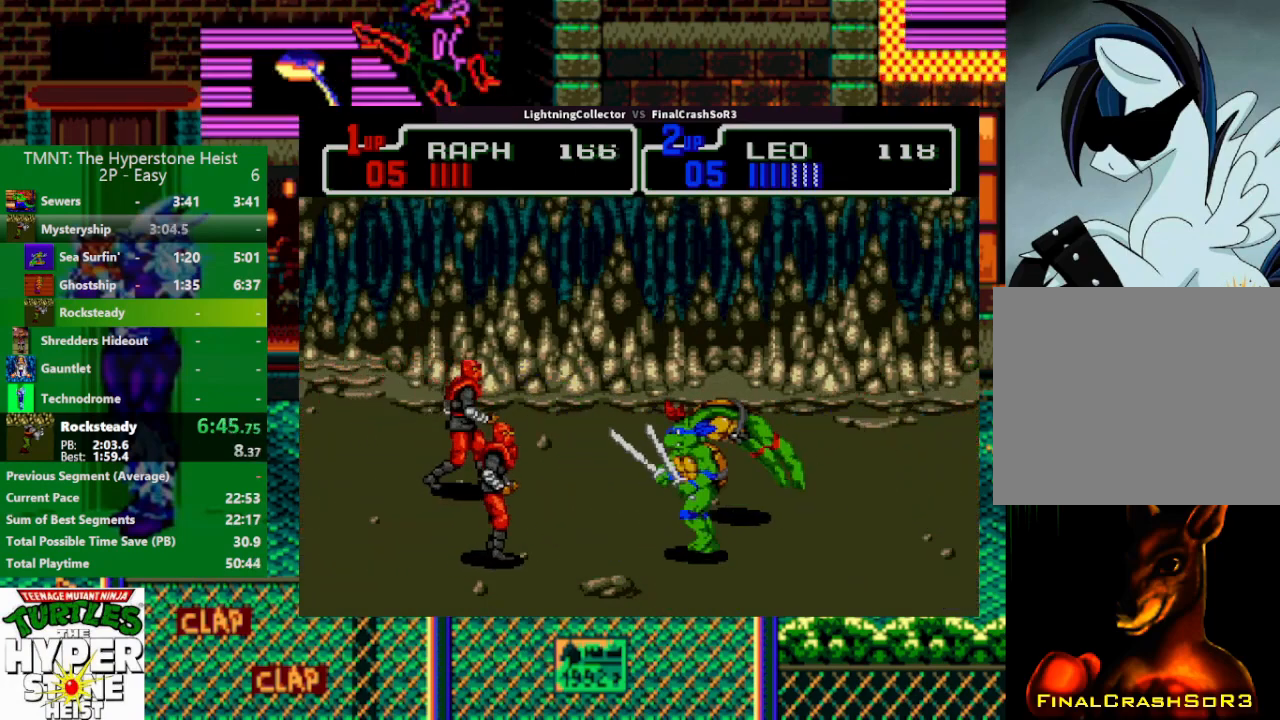
{"buttons": [], "events": [[33, "DPAD_LEFT", "up"], [100, "DPAD_LEFT", "down"], [300, "DPAD_LEFT", "up"], [300, "TRIANGLE", "down"], [433, "TRIANGLE", "up"]]}
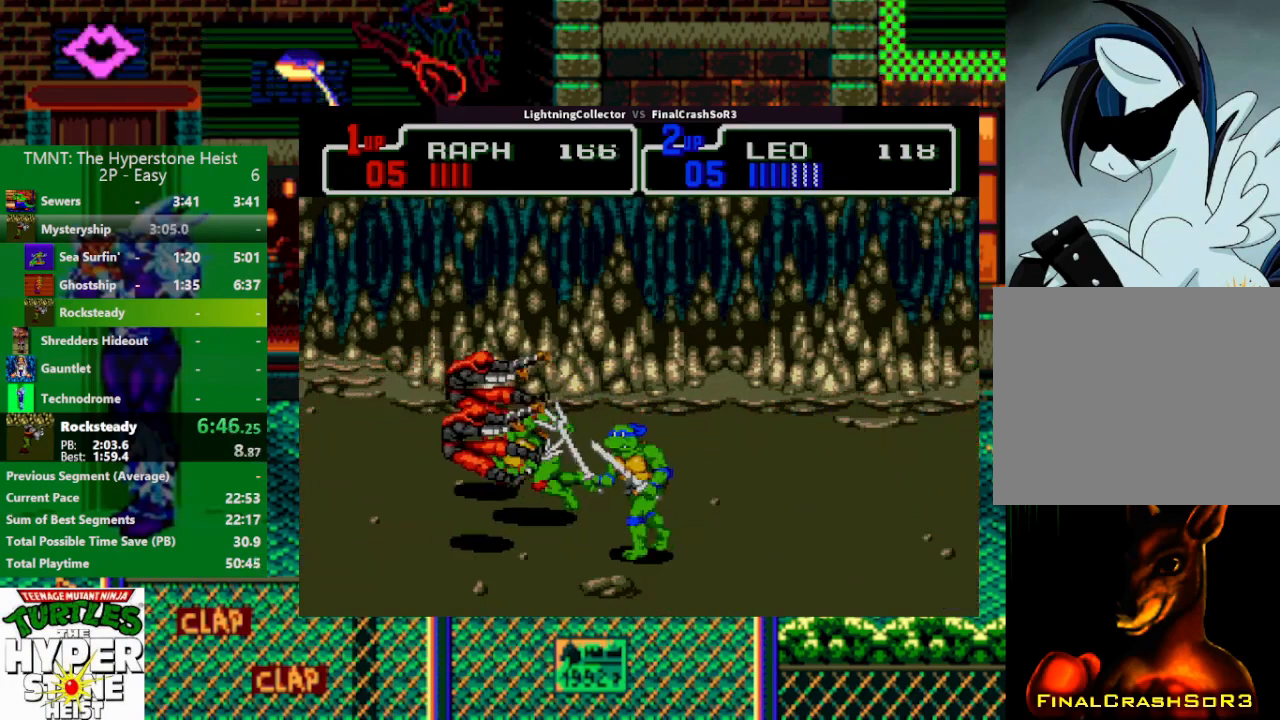
{"buttons": ["DPAD_DOWN"], "events": [[200, "DPAD_RIGHT", "down"], [267, "SQUARE", "down"], [400, "SQUARE", "up"], [467, "DPAD_DOWN", "down"], [500, "DPAD_RIGHT", "up"]]}
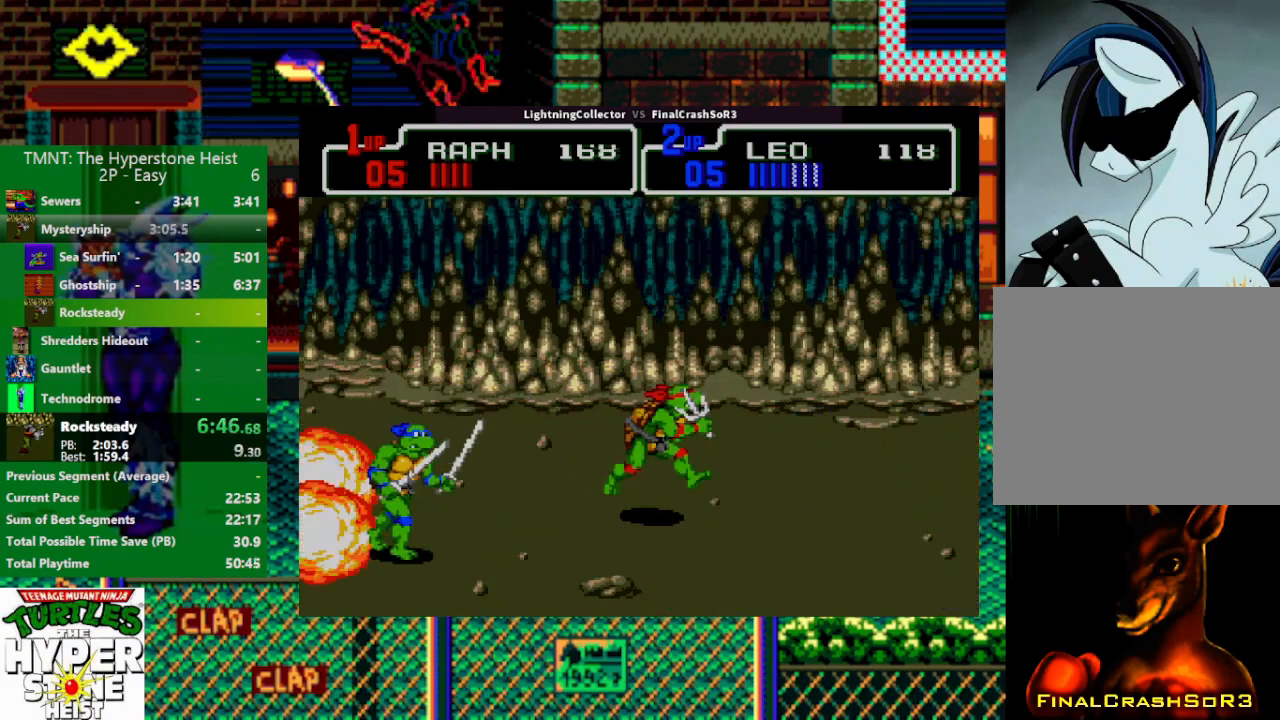
{"buttons": ["DPAD_RIGHT"], "events": [[33, "DPAD_RIGHT", "down"], [100, "DPAD_DOWN", "up"], [133, "SQUARE", "down"], [267, "SQUARE", "up"]]}
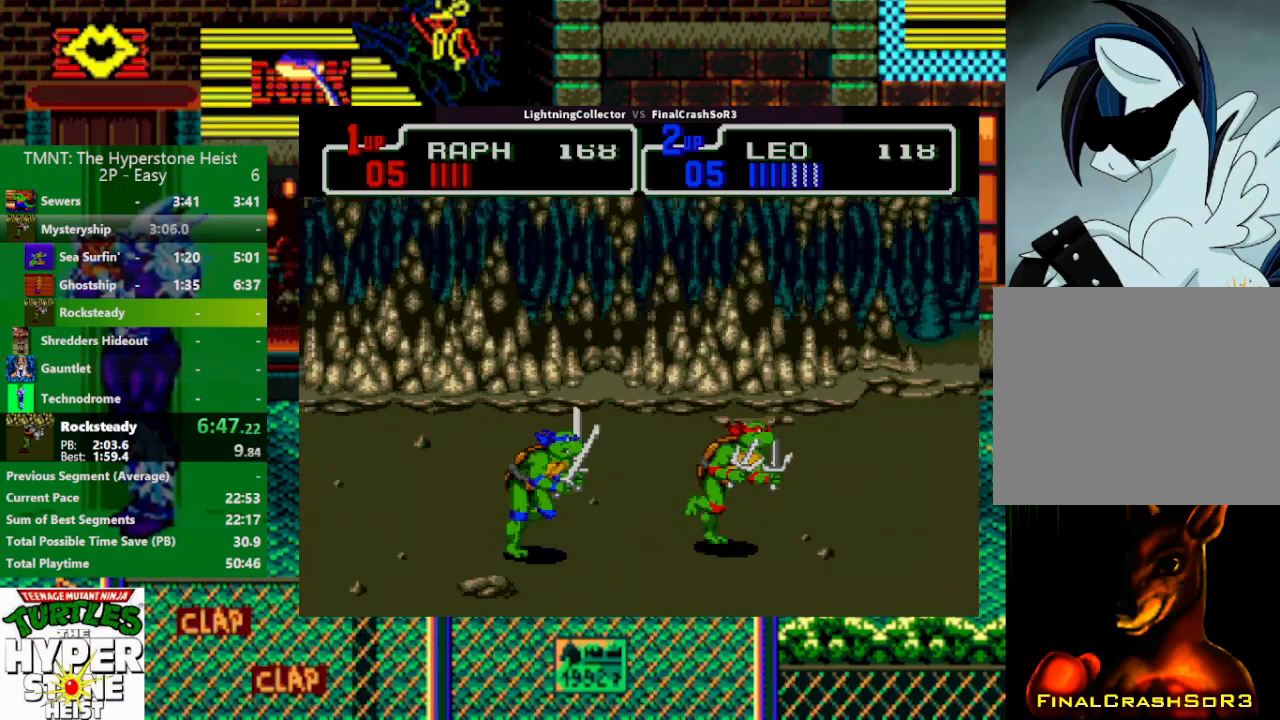
{"buttons": [], "events": [[67, "CIRCLE", "down"], [167, "CIRCLE", "up"], [200, "DPAD_RIGHT", "up"]]}
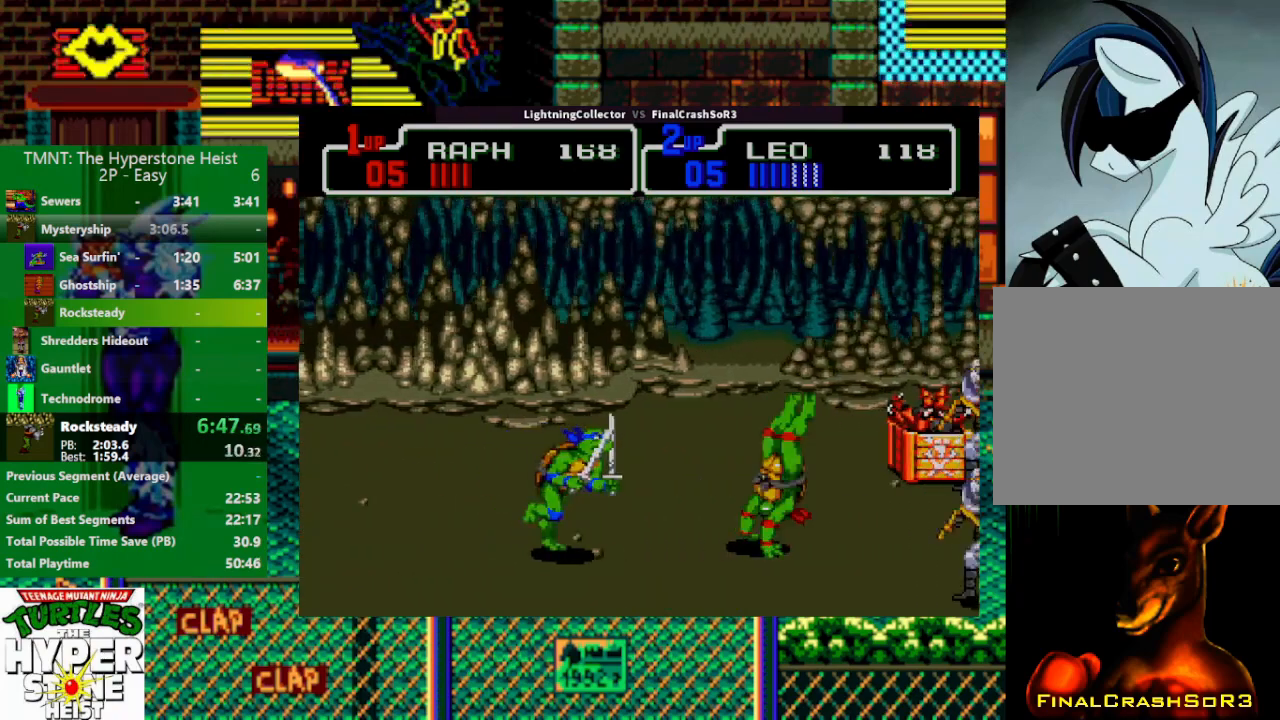
{"buttons": ["DPAD_UP"], "events": [[100, "TRIANGLE", "down"], [200, "TRIANGLE", "up"], [367, "DPAD_UP", "down"]]}
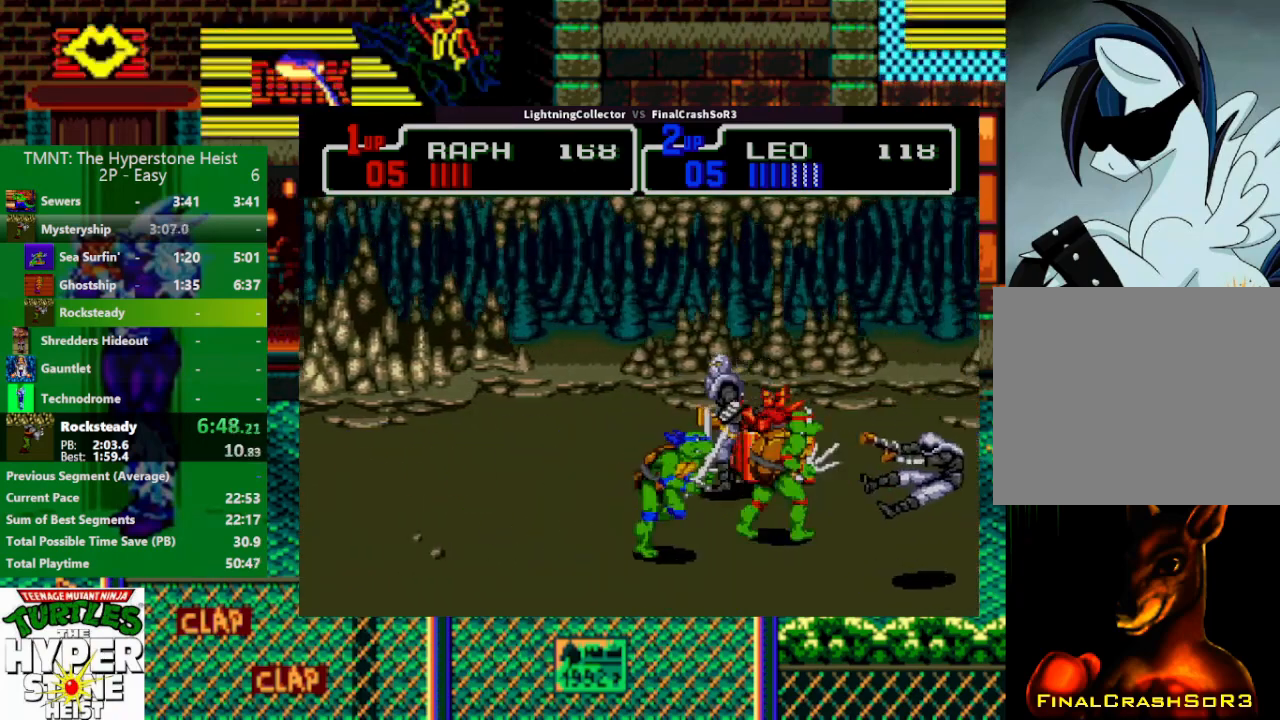
{"buttons": ["DPAD_LEFT"], "events": [[67, "DPAD_LEFT", "down"], [133, "DPAD_UP", "up"], [133, "SQUARE", "down"], [233, "SQUARE", "up"], [300, "CIRCLE", "down"], [333, "CIRCLE", "up"]]}
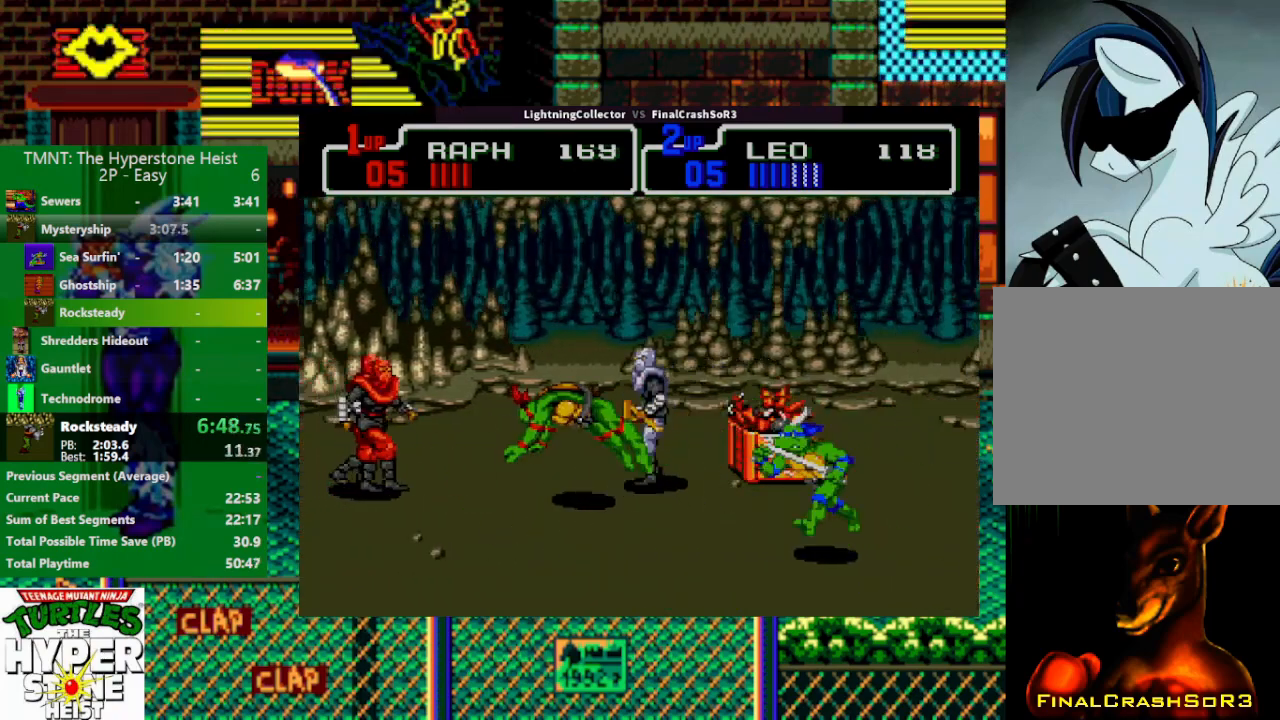
{"buttons": [], "events": [[67, "DPAD_LEFT", "up"], [133, "DPAD_LEFT", "down"], [200, "DPAD_LEFT", "up"], [267, "DPAD_LEFT", "down"], [333, "DPAD_LEFT", "up"], [333, "TRIANGLE", "down"], [467, "TRIANGLE", "up"]]}
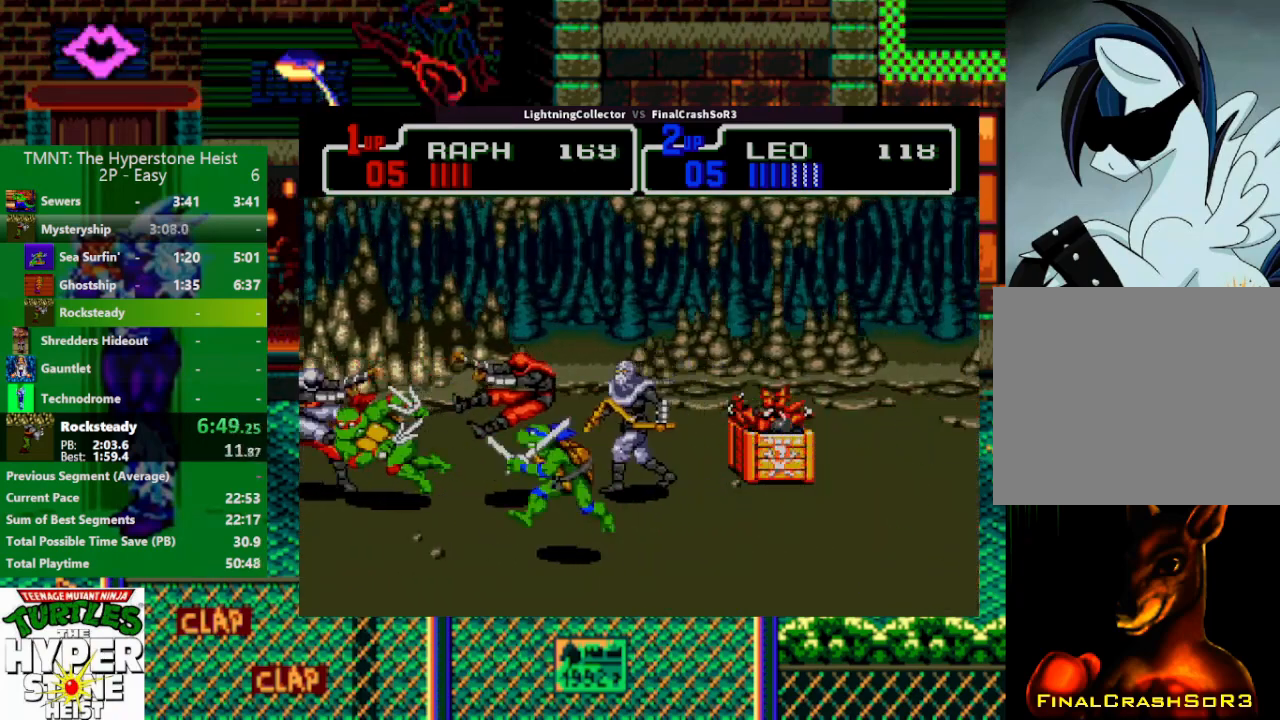
{"buttons": ["SQUARE", "TRIANGLE", "DPAD_RIGHT"], "events": [[333, "DPAD_RIGHT", "down"], [400, "SQUARE", "down"], [467, "TRIANGLE", "down"]]}
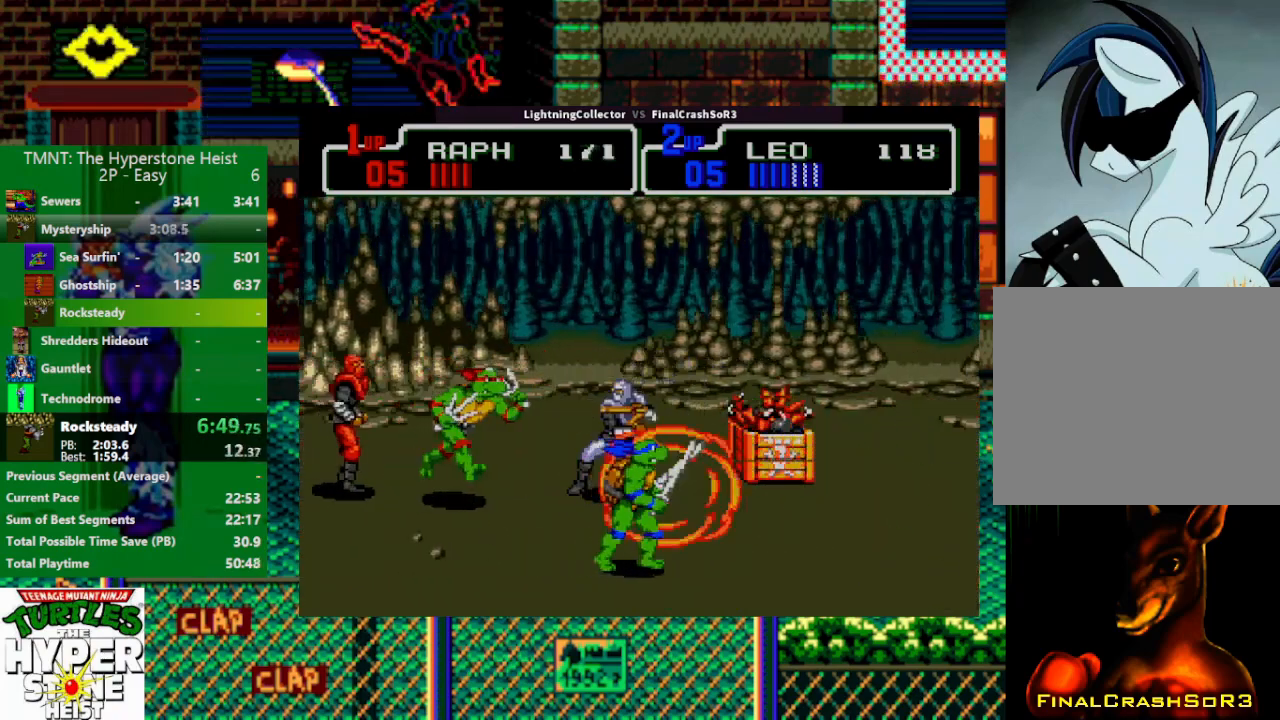
{"buttons": ["TRIANGLE", "DPAD_RIGHT"], "events": [[33, "SQUARE", "up"], [100, "TRIANGLE", "up"], [167, "DPAD_RIGHT", "up"], [333, "DPAD_RIGHT", "down"], [333, "SQUARE", "down"], [400, "SQUARE", "up"], [400, "TRIANGLE", "down"]]}
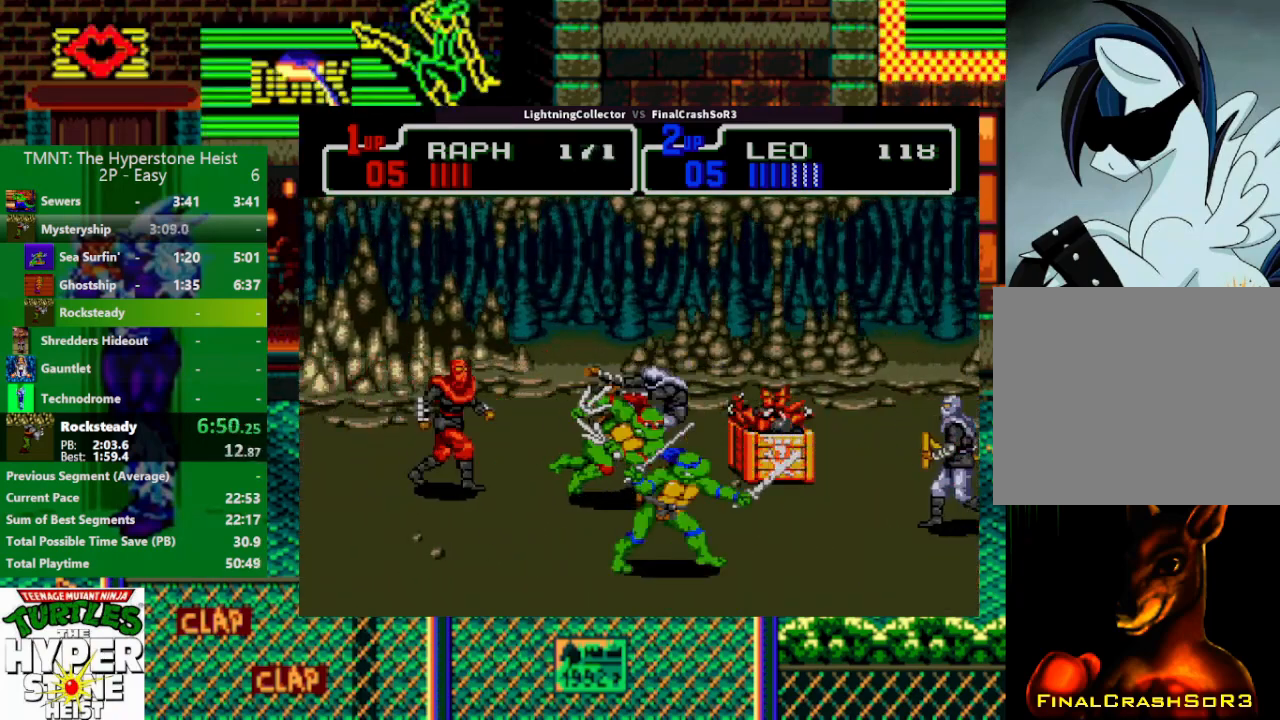
{"buttons": ["R1"], "events": [[33, "TRIANGLE", "up"], [133, "DPAD_RIGHT", "up"], [233, "DPAD_LEFT", "down"], [300, "TRIANGLE", "down"], [333, "R1", "down"], [467, "DPAD_LEFT", "up"], [467, "TRIANGLE", "up"]]}
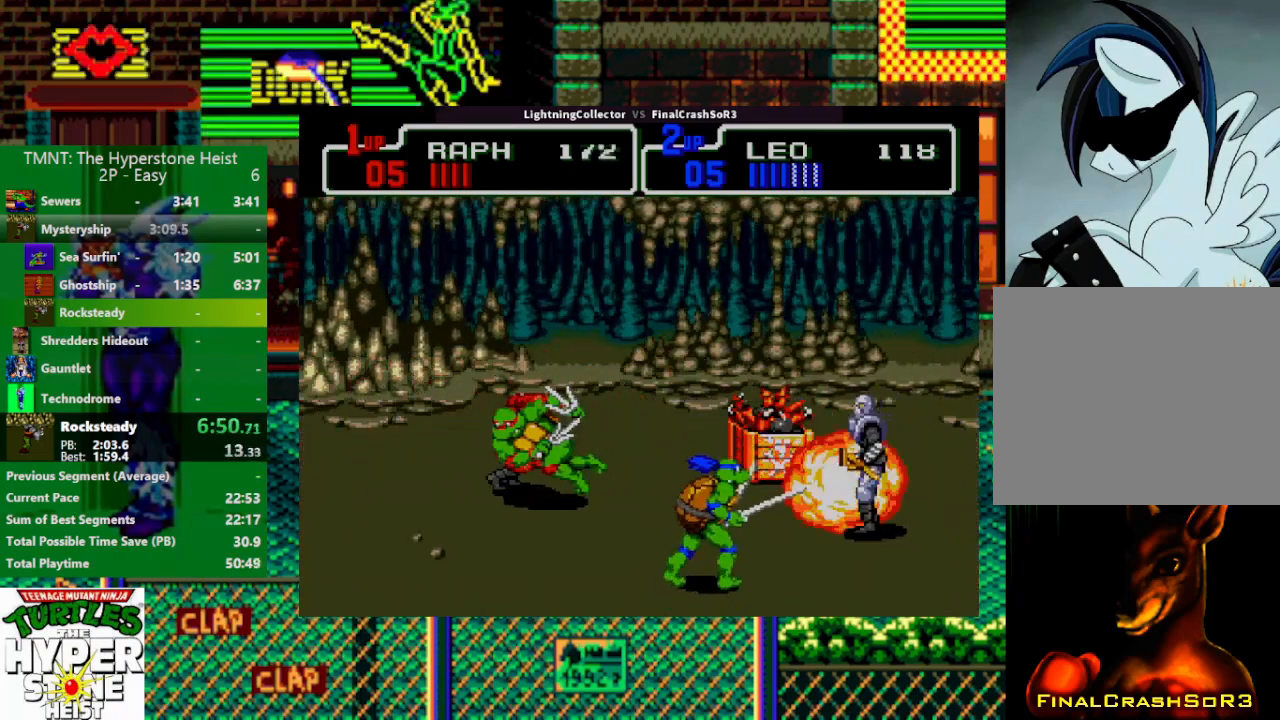
{"buttons": ["DPAD_LEFT"]}
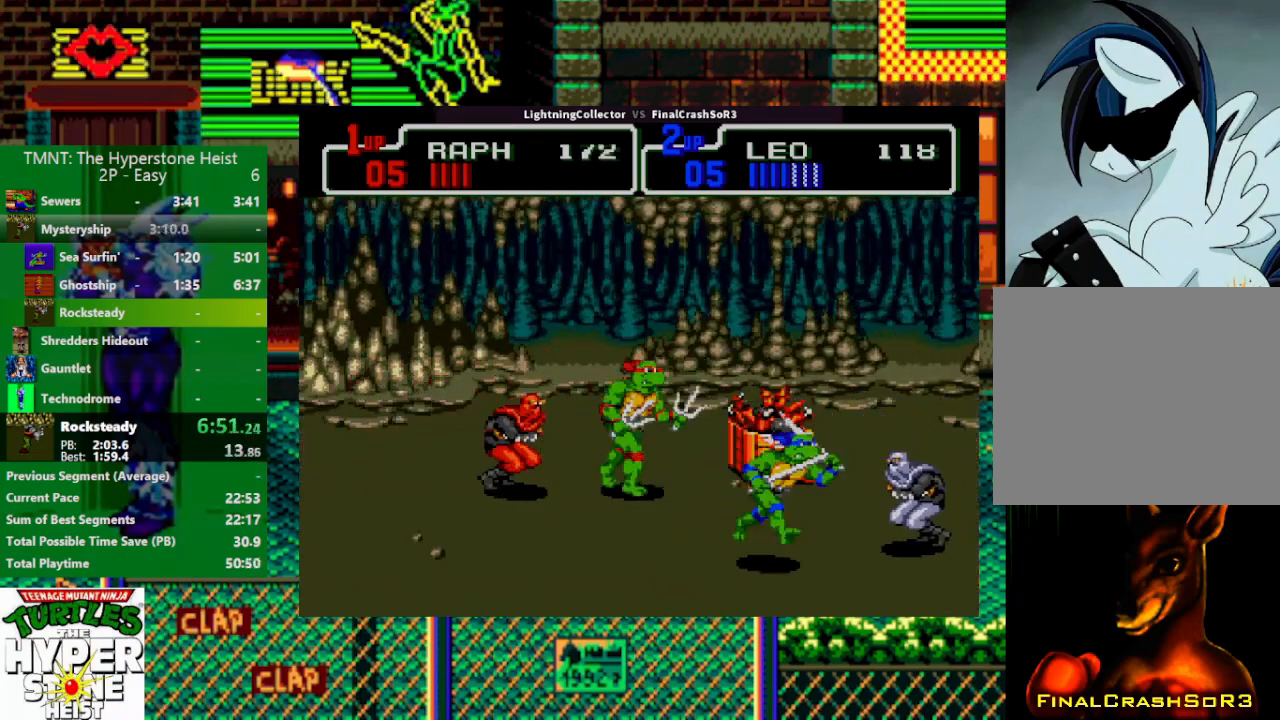
{"buttons": ["DPAD_DOWN"], "events": [[100, "R1", "down"], [100, "SQUARE", "down"], [133, "SQUARE", "up"], [133, "TRIANGLE", "down"], [267, "R1", "up"], [267, "TRIANGLE", "up"], [300, "DPAD_DOWN", "down"], [300, "DPAD_LEFT", "up"]]}
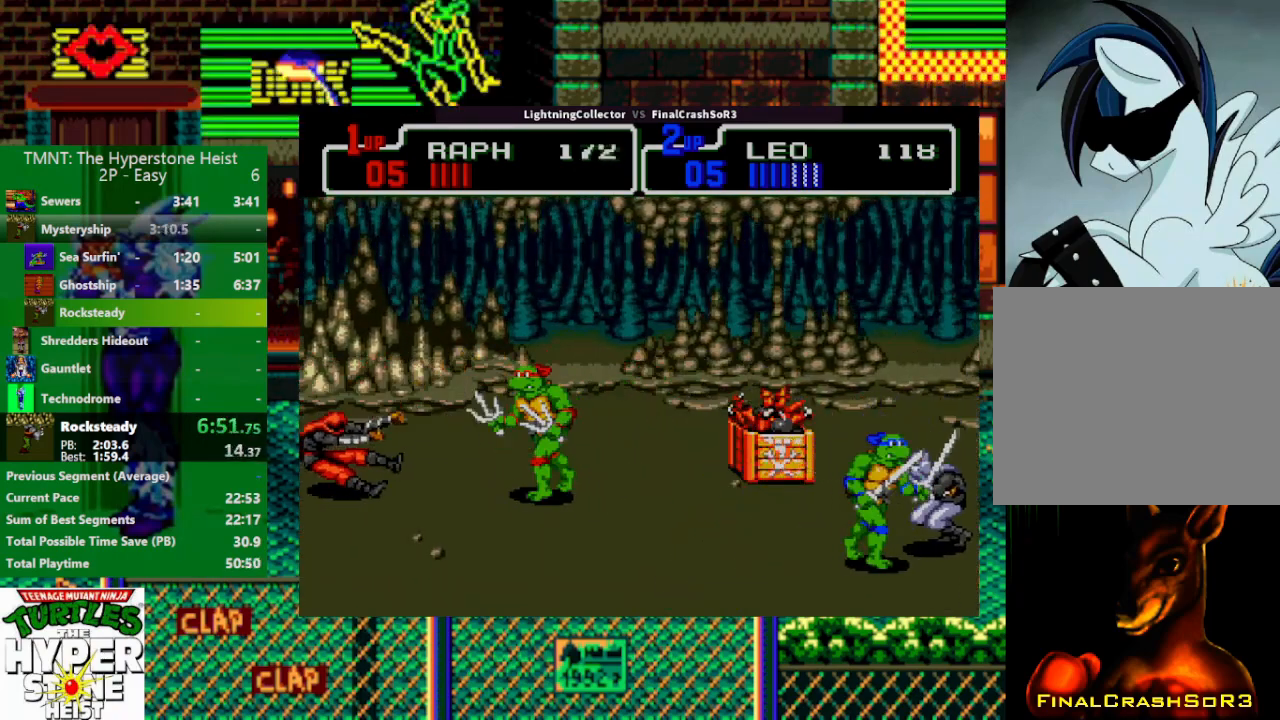
{"buttons": ["SQUARE", "DPAD_RIGHT"], "events": [[33, "DPAD_RIGHT", "down"], [67, "DPAD_DOWN", "up"], [200, "SQUARE", "down"]]}
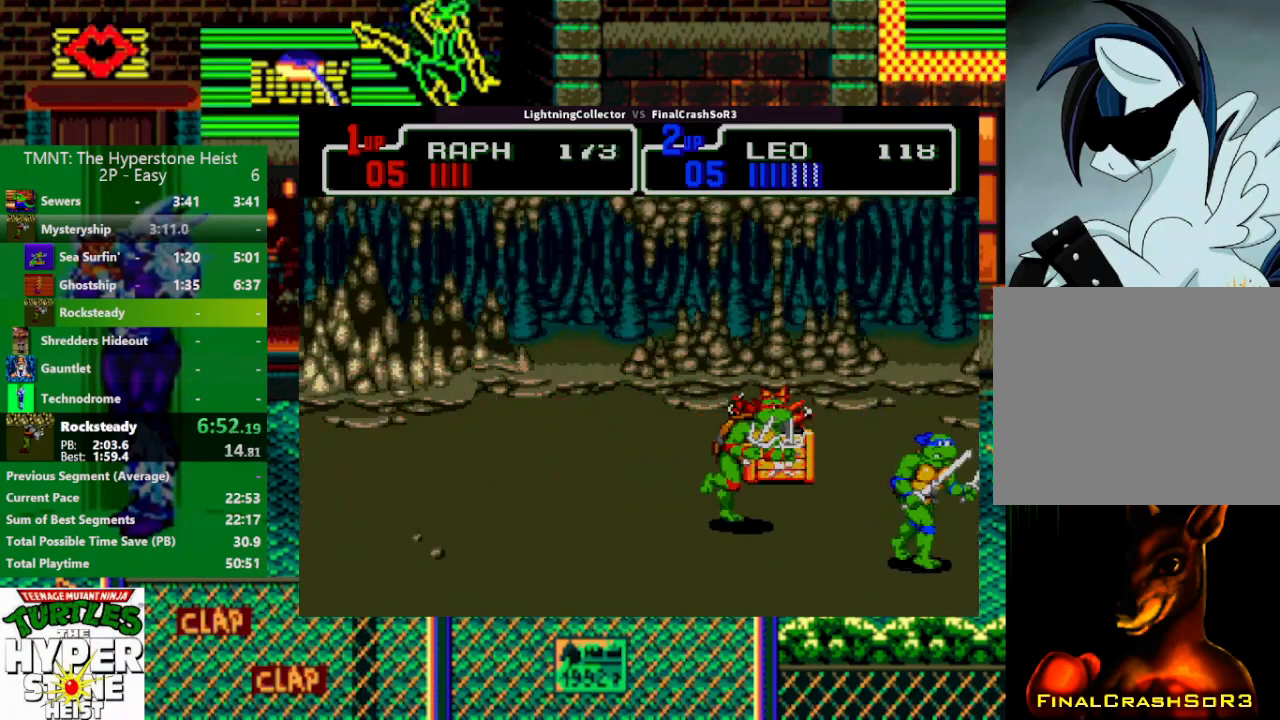
{"buttons": ["TRIANGLE"], "events": [[267, "DPAD_UP", "down"], [267, "SQUARE", "up"], [333, "DPAD_RIGHT", "up"], [400, "DPAD_LEFT", "down"], [433, "DPAD_UP", "up"], [500, "DPAD_LEFT", "up"], [500, "TRIANGLE", "down"]]}
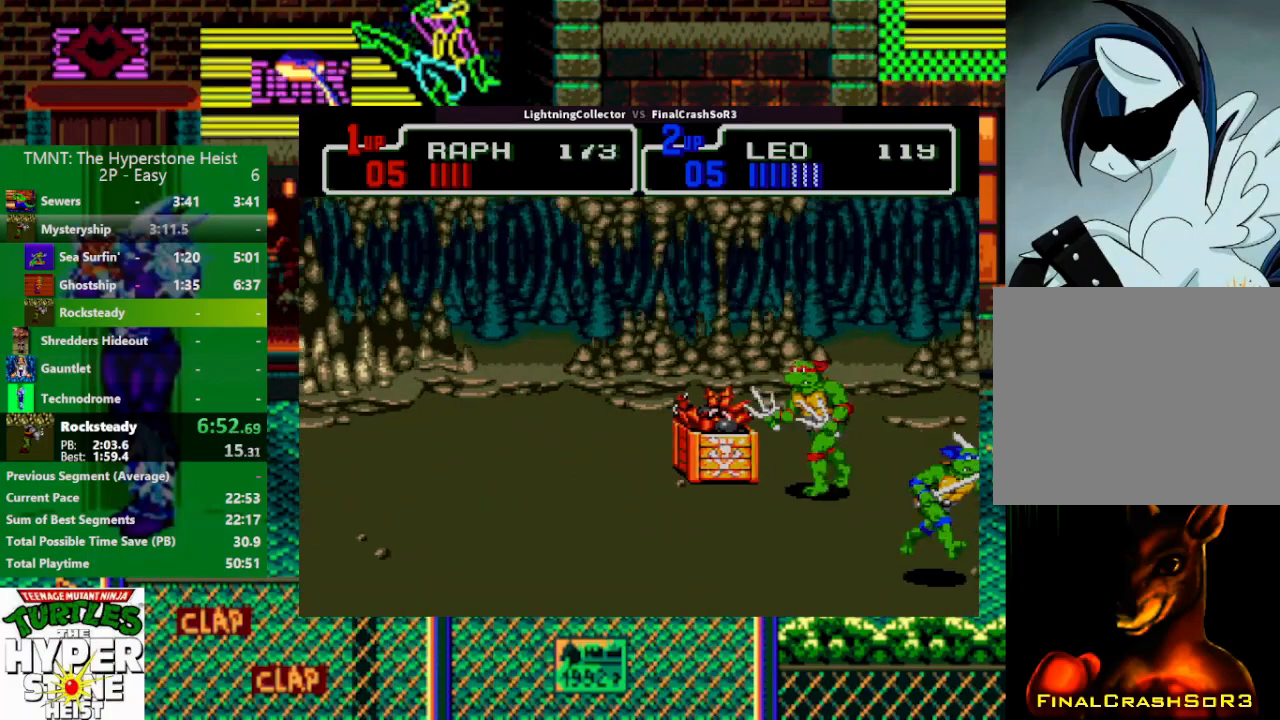
{"buttons": ["SQUARE", "DPAD_RIGHT"], "events": [[100, "TRIANGLE", "up"], [267, "DPAD_RIGHT", "down"], [367, "SQUARE", "down"]]}